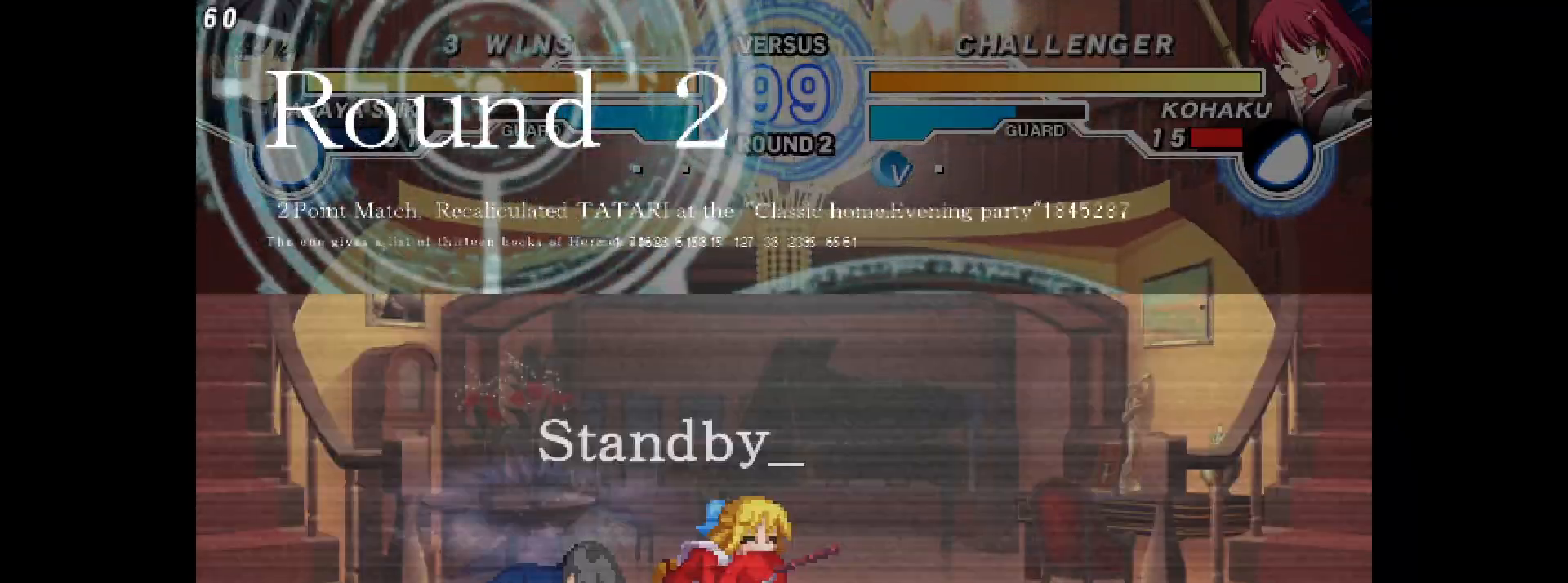
Gameplay with a controller (arcade stick); each line is a JSON object with the inputs held at the frame after it. "events" lists button and stick changes between this image and that frame as [ms after this image, input, new state], when the widget could be followed in between. Not read: HOME L3 R3 SELECT START other_buttons.
{"buttons": [], "events": [[317, "DPAD_LEFT", "down"], [317, "DPAD_RIGHT", "up"], [367, "R1", "down"], [433, "R1", "up"], [450, "DPAD_LEFT", "up"]]}
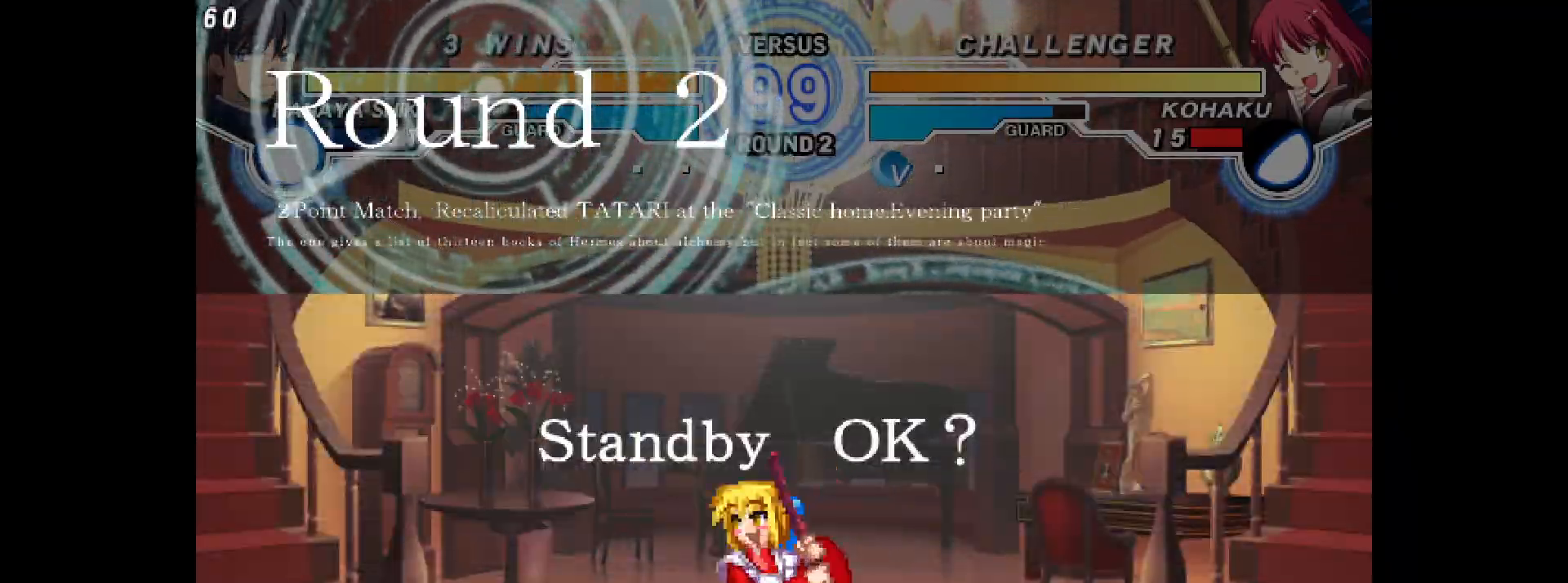
{"buttons": ["DPAD_UP", "DPAD_LEFT"], "events": [[383, "DPAD_LEFT", "down"], [417, "DPAD_UP", "down"]]}
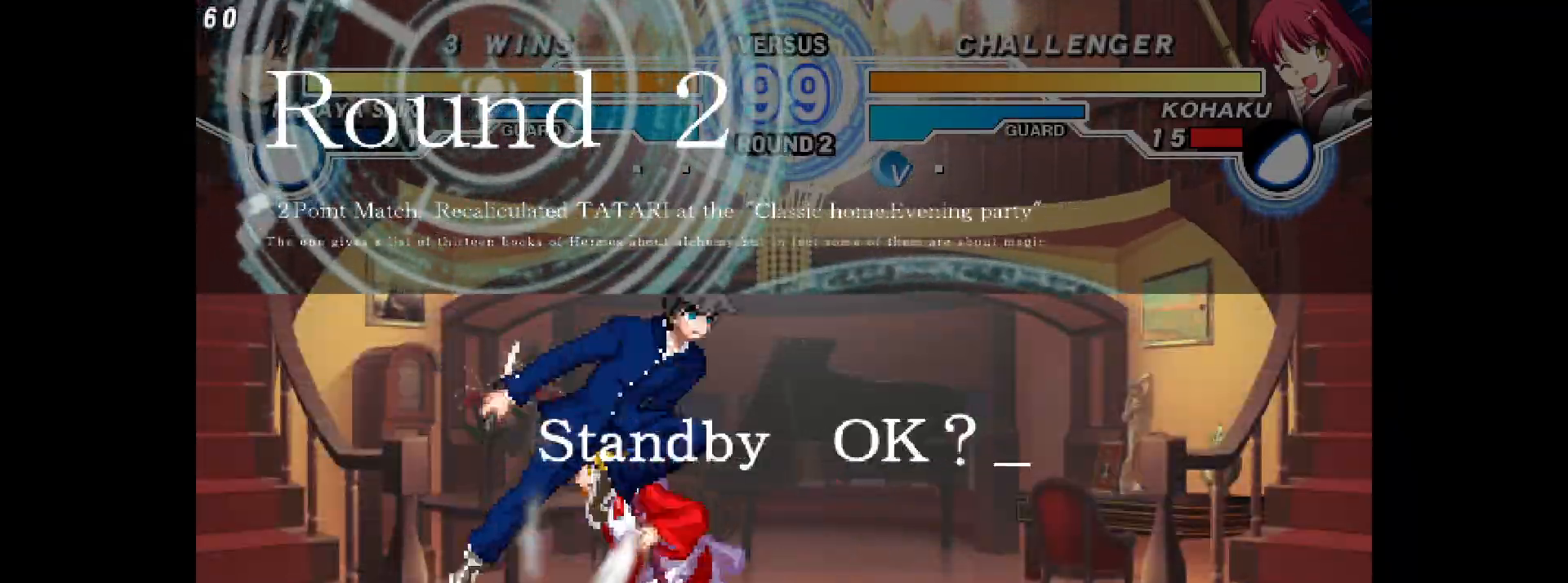
{"buttons": ["DPAD_LEFT"], "events": [[150, "DPAD_UP", "up"]]}
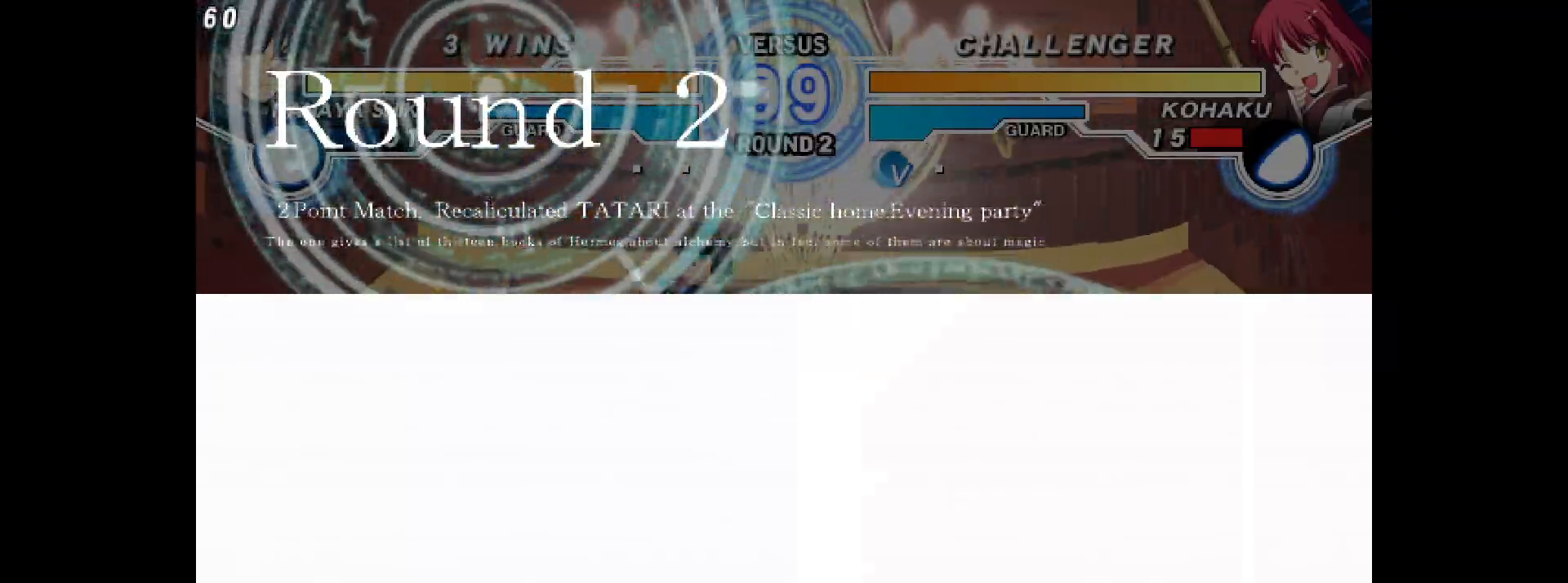
{"buttons": ["DPAD_UP", "DPAD_RIGHT"], "events": [[100, "DPAD_LEFT", "up"], [100, "DPAD_RIGHT", "down"], [283, "DPAD_RIGHT", "up"], [417, "DPAD_DOWN", "down"], [433, "DPAD_DOWN", "up"], [433, "DPAD_RIGHT", "down"], [433, "DPAD_UP", "down"]]}
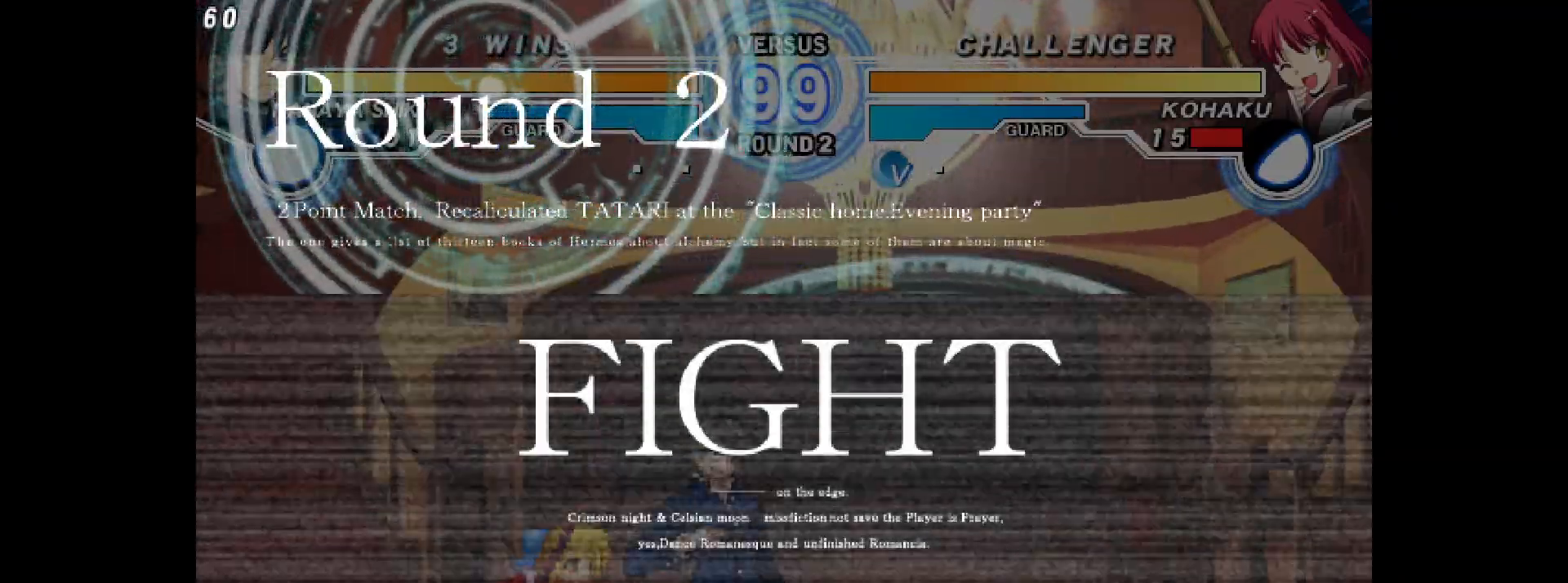
{"buttons": [], "events": [[267, "DPAD_UP", "up"], [433, "DPAD_RIGHT", "up"]]}
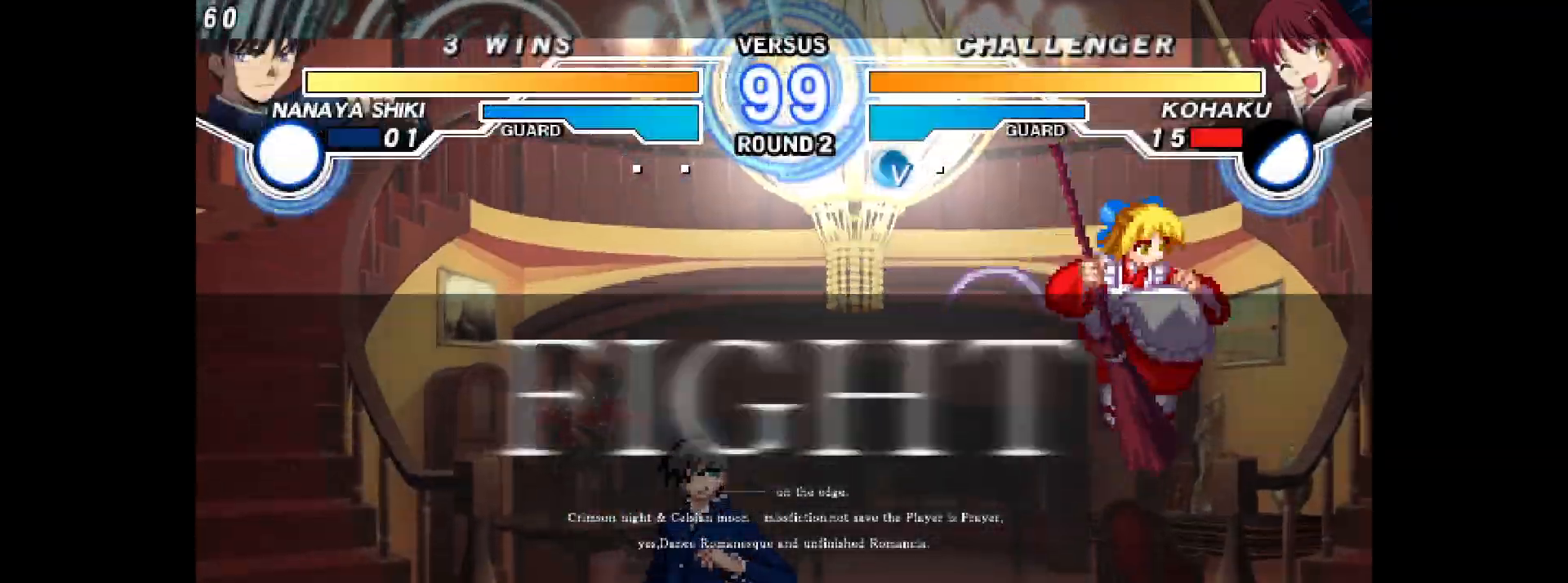
{"buttons": ["DPAD_RIGHT"], "events": [[83, "DPAD_UP", "down"], [100, "DPAD_RIGHT", "down"], [183, "DPAD_UP", "up"], [183, "R1", "down"], [233, "R1", "up"], [433, "CIRCLE", "down"], [467, "CIRCLE", "up"]]}
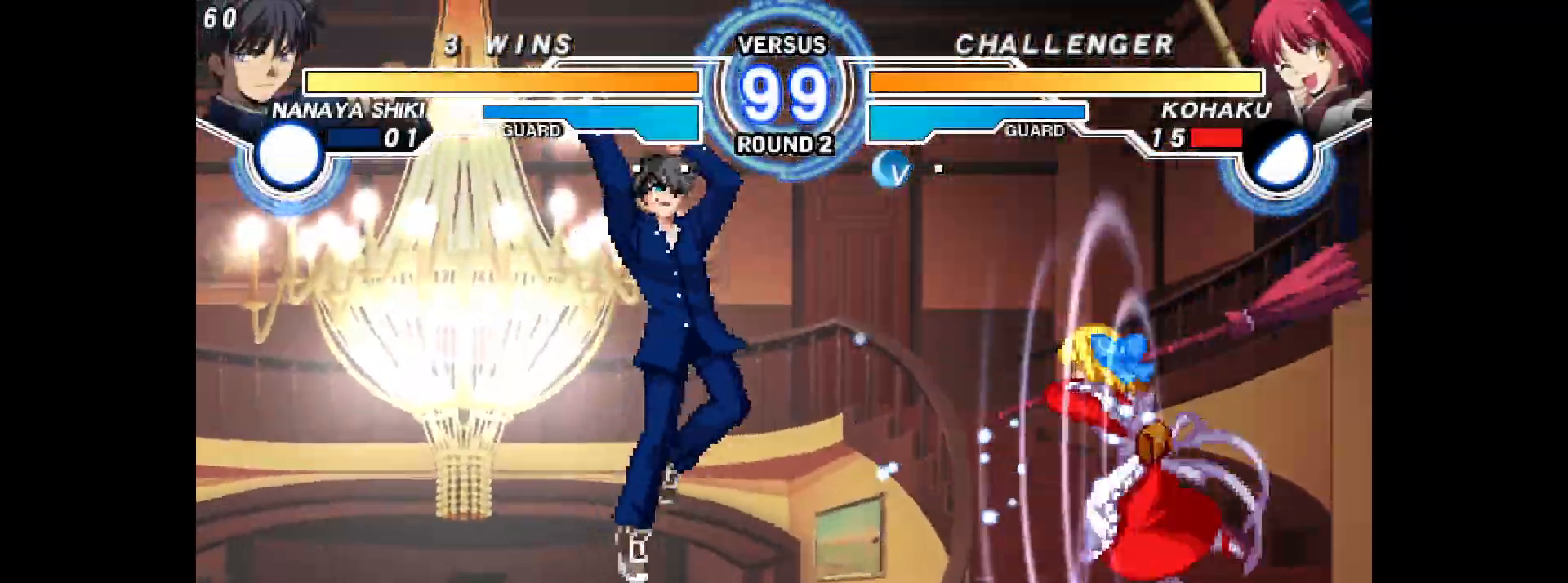
{"buttons": ["CIRCLE", "DPAD_RIGHT"], "events": [[500, "CIRCLE", "down"]]}
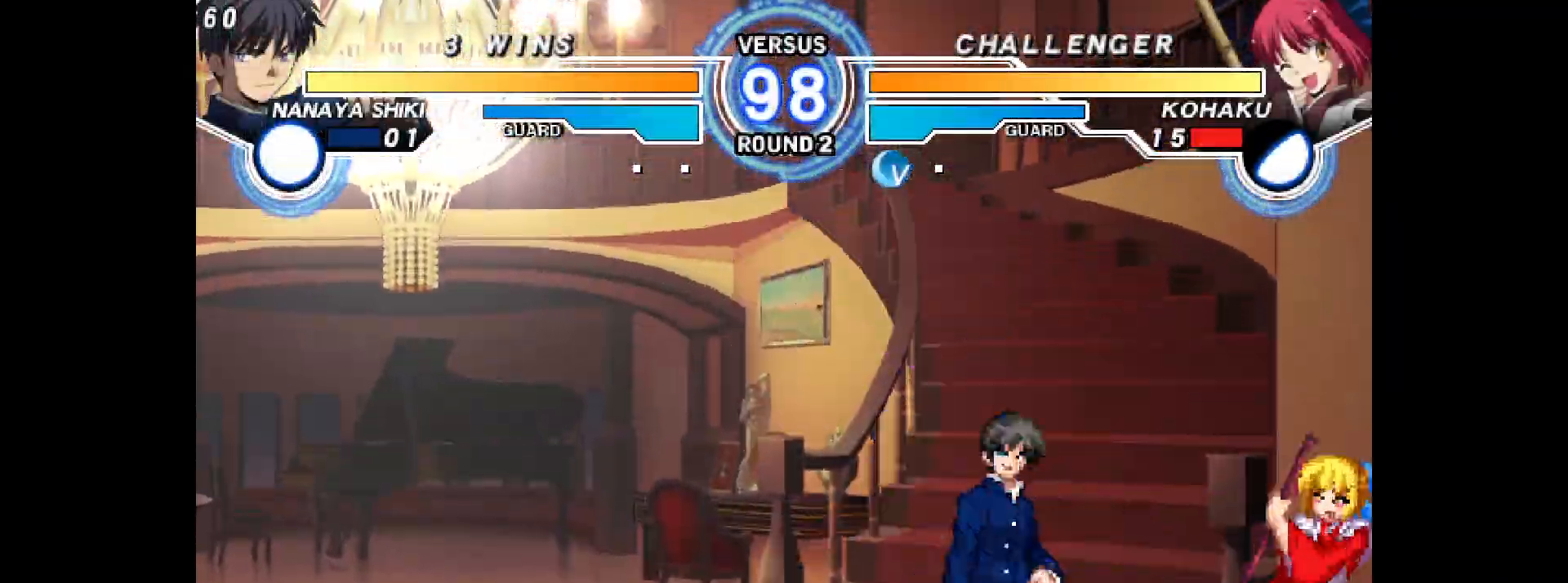
{"buttons": [], "events": [[67, "CIRCLE", "up"], [100, "DPAD_DOWN", "down"], [217, "L2", "down"], [300, "L2", "up"], [350, "DPAD_RIGHT", "up"], [367, "DPAD_DOWN", "up"], [433, "DPAD_LEFT", "down"], [500, "DPAD_LEFT", "up"]]}
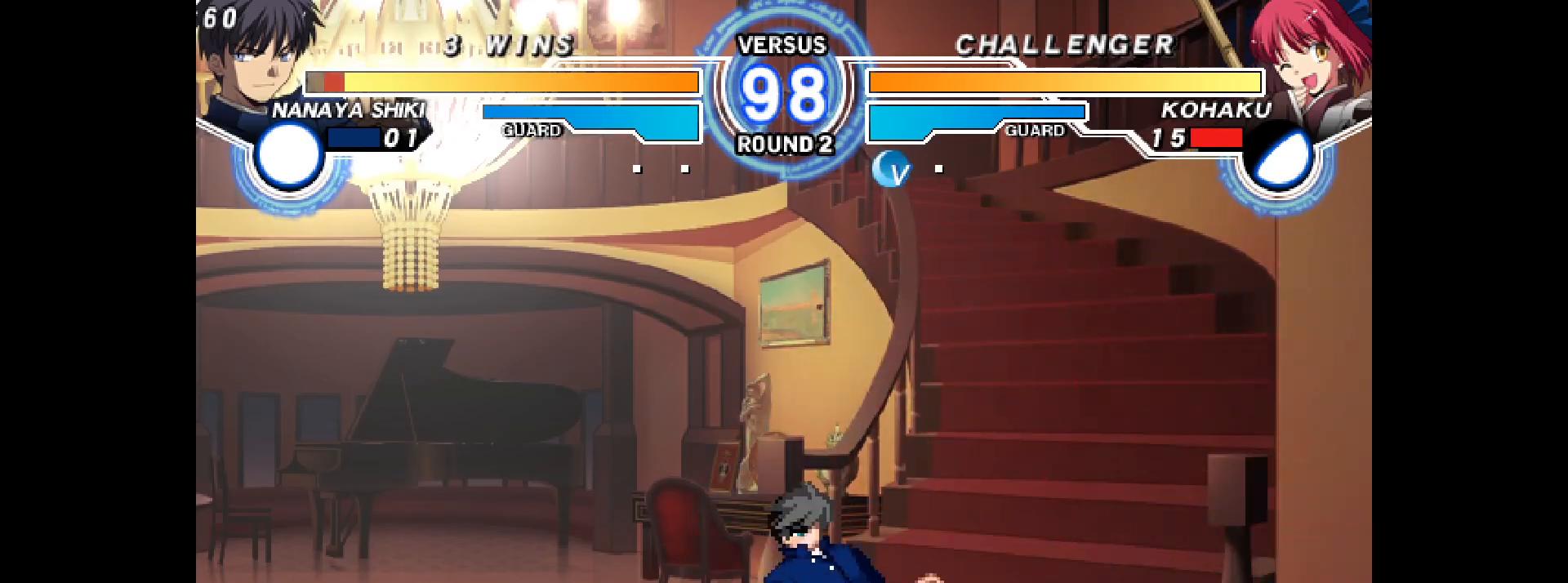
{"buttons": ["DPAD_UP", "DPAD_RIGHT"], "events": [[67, "DPAD_LEFT", "down"], [133, "DPAD_DOWN", "down"], [183, "DPAD_LEFT", "up"], [217, "DPAD_RIGHT", "down"], [233, "CIRCLE", "down"], [250, "DPAD_DOWN", "up"], [267, "CIRCLE", "up"], [500, "DPAD_UP", "down"]]}
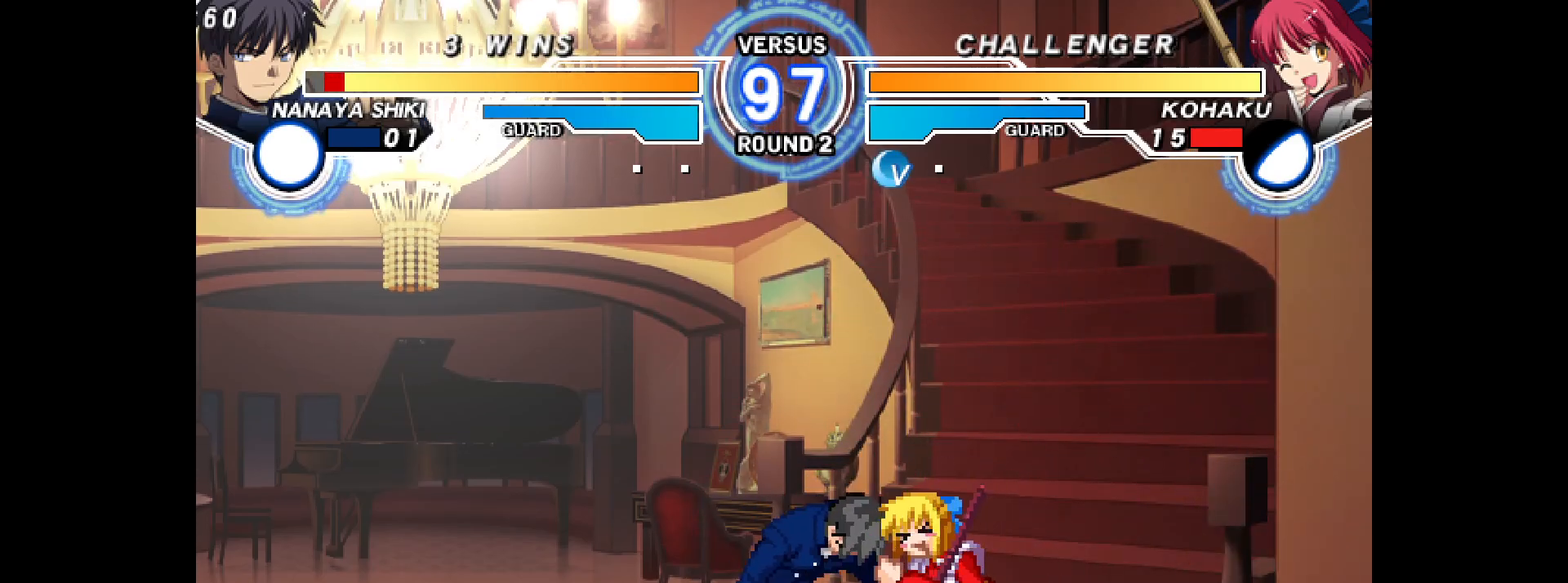
{"buttons": [], "events": [[33, "DPAD_RIGHT", "up"], [33, "DPAD_UP", "up"], [150, "DPAD_DOWN", "down"], [317, "L2", "down"], [367, "L2", "up"], [417, "DPAD_DOWN", "up"]]}
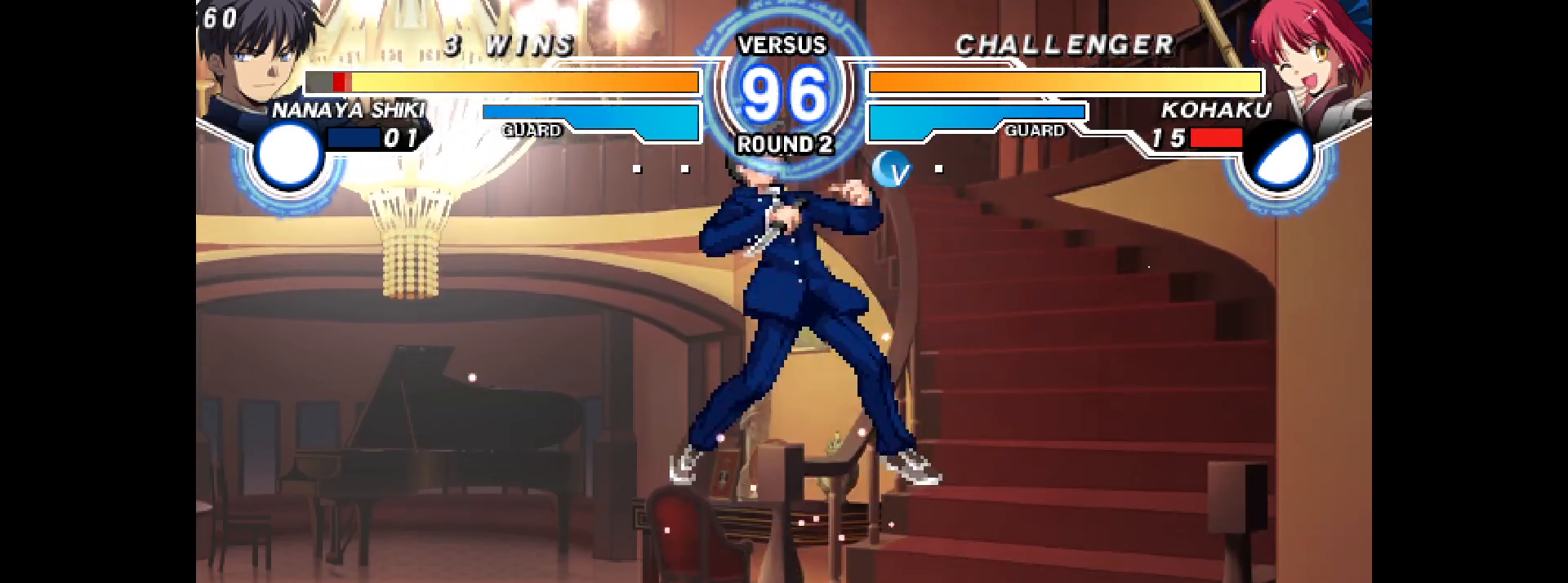
{"buttons": [], "events": [[33, "R2", "down"], [367, "R2", "up"]]}
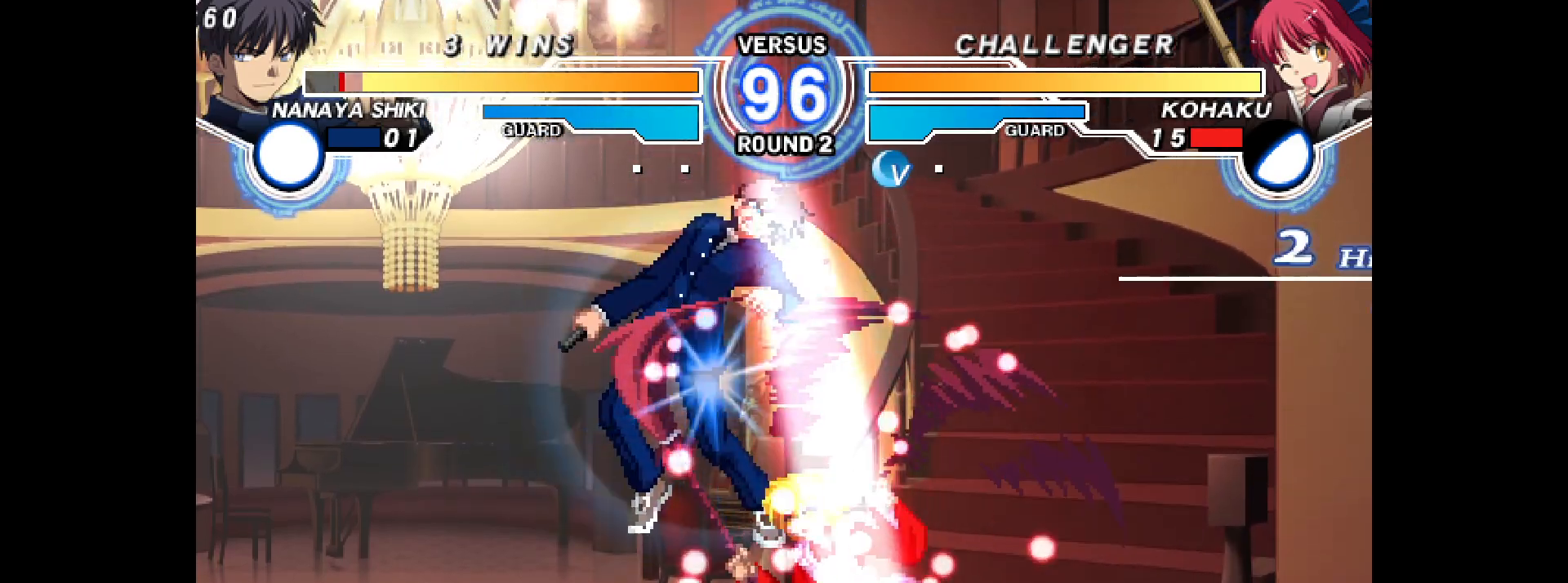
{"buttons": [], "events": [[50, "CIRCLE", "down"], [100, "CIRCLE", "up"], [183, "DPAD_DOWN", "down"], [217, "CIRCLE", "down"], [250, "CIRCLE", "up"], [317, "DPAD_DOWN", "up"]]}
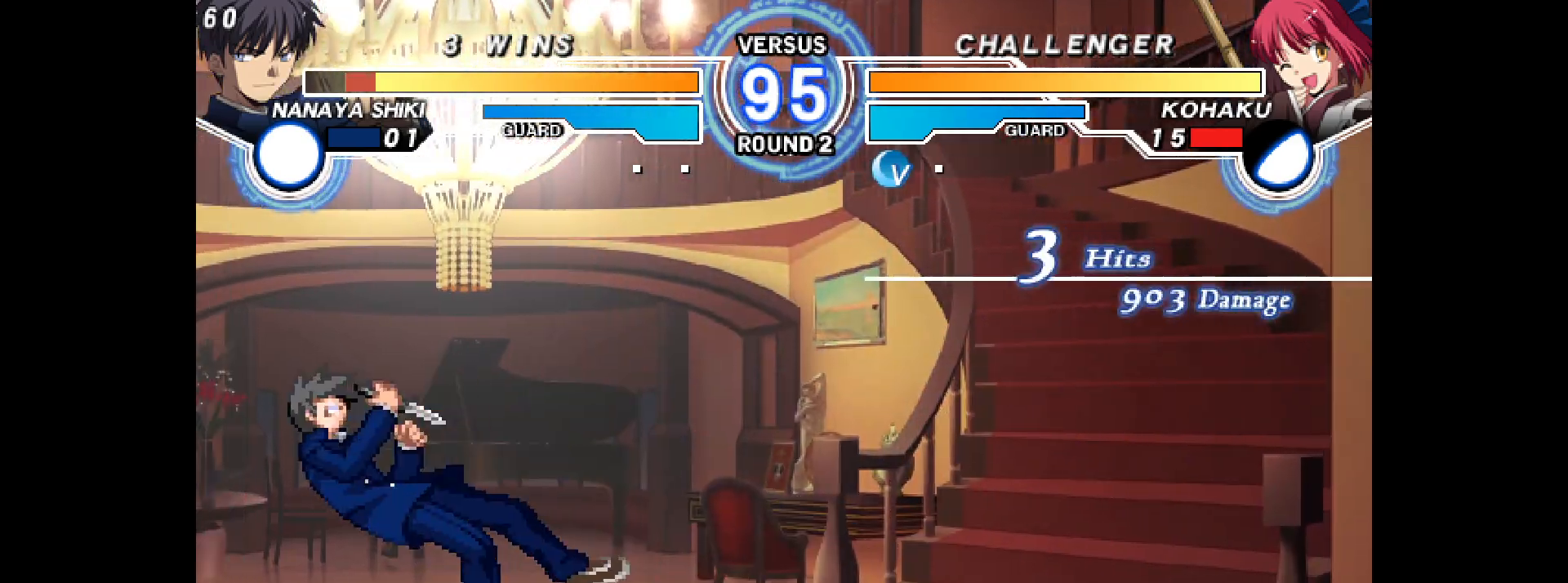
{"buttons": ["SQUARE", "DPAD_LEFT"], "events": [[83, "DPAD_LEFT", "down"], [117, "L1", "down"], [183, "L1", "up"], [183, "L2", "down"], [200, "L2", "up"], [383, "L2", "down"], [433, "L2", "up"], [500, "SQUARE", "down"]]}
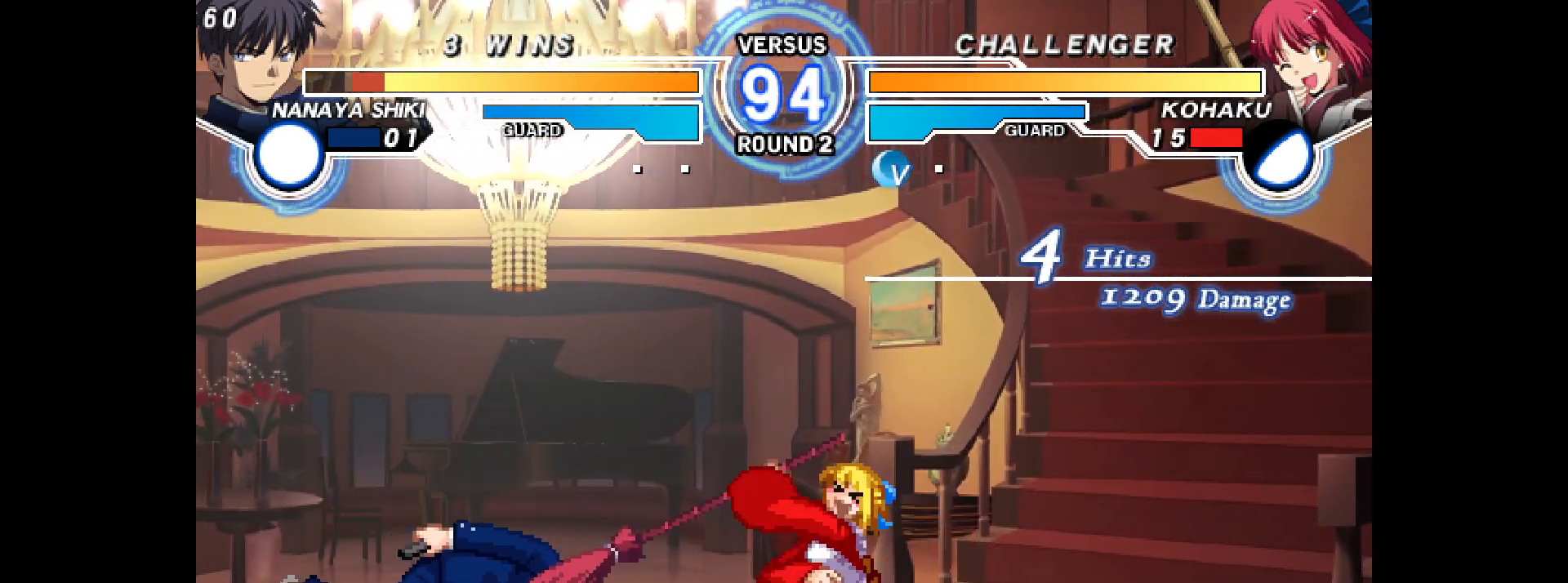
{"buttons": ["CIRCLE", "R2"], "events": [[33, "L2", "down"], [100, "L2", "up"], [150, "DPAD_LEFT", "up"], [167, "SQUARE", "up"], [267, "DPAD_DOWN", "down"], [333, "DPAD_LEFT", "down"], [383, "DPAD_DOWN", "up"], [417, "R2", "down"], [467, "DPAD_LEFT", "up"], [483, "CIRCLE", "down"]]}
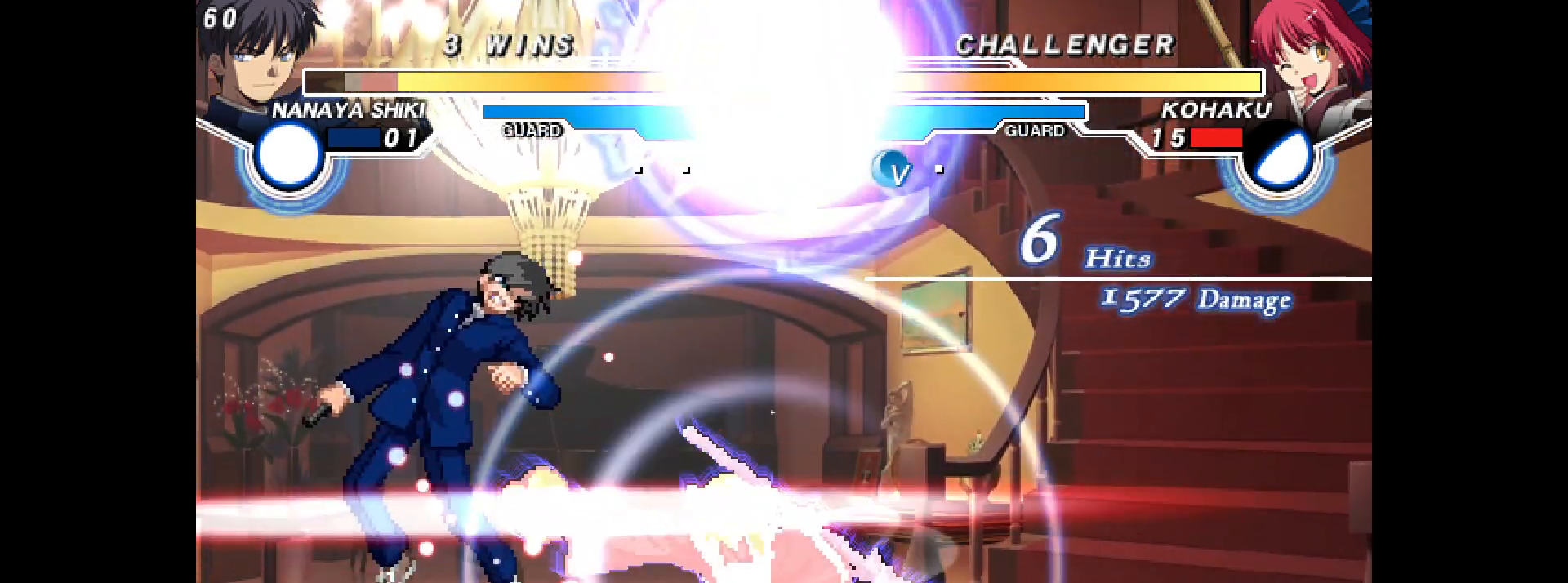
{"buttons": [], "events": [[50, "TRIANGLE", "down"], [67, "R2", "up"], [100, "CIRCLE", "up"], [100, "SQUARE", "down"], [133, "TRIANGLE", "up"], [250, "SQUARE", "up"], [283, "DPAD_DOWN", "down"], [317, "CIRCLE", "down"], [350, "CIRCLE", "up"], [350, "SQUARE", "down"], [367, "SQUARE", "up"], [383, "DPAD_DOWN", "up"]]}
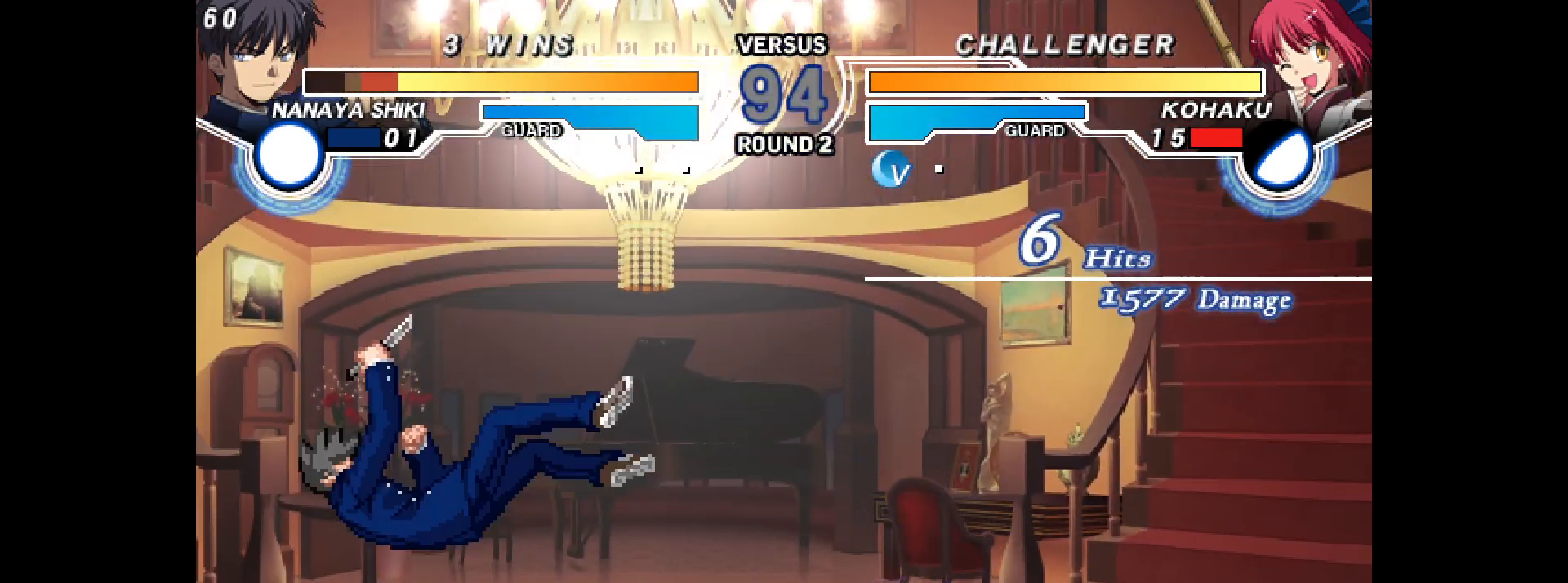
{"buttons": ["DPAD_LEFT"], "events": [[17, "DPAD_LEFT", "down"], [67, "L2", "down"], [67, "TRIANGLE", "down"], [83, "L2", "up"], [167, "TRIANGLE", "up"], [417, "L2", "down"], [467, "L2", "up"]]}
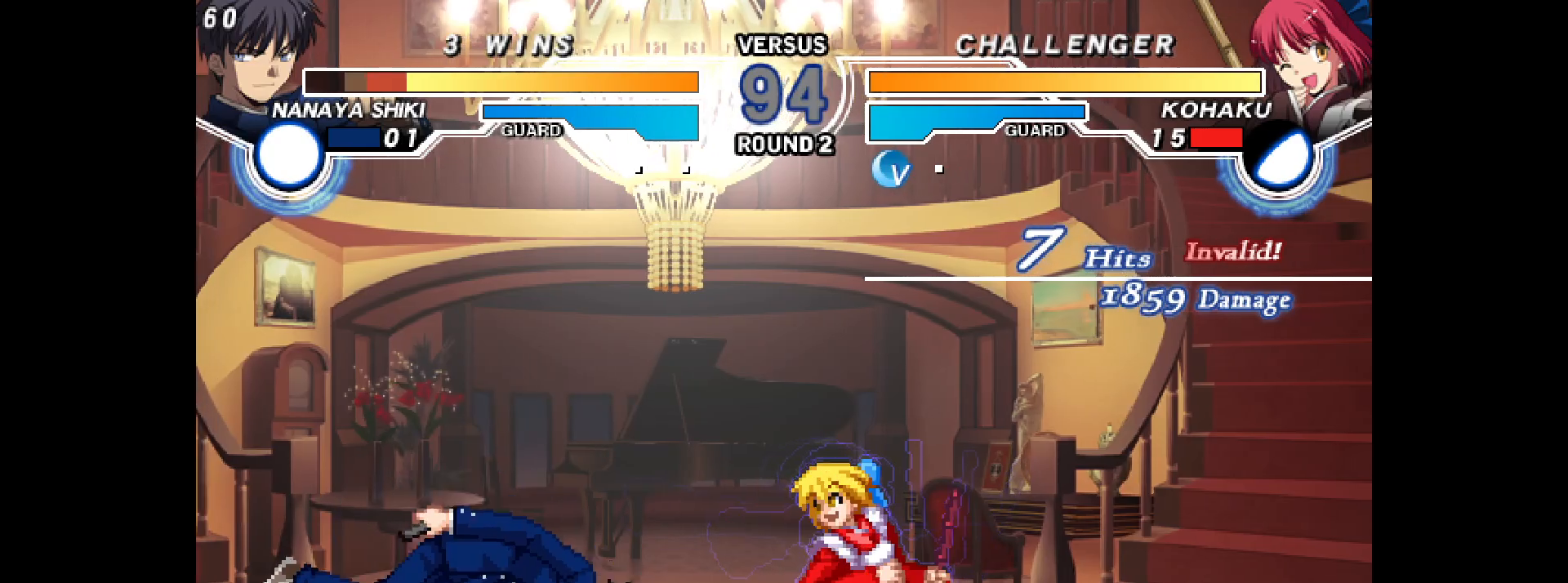
{"buttons": [], "events": [[50, "R1", "down"], [67, "L2", "down"], [117, "L2", "up"], [167, "DPAD_LEFT", "up"], [250, "R1", "up"], [283, "DPAD_DOWN", "down"], [383, "DPAD_DOWN", "up"]]}
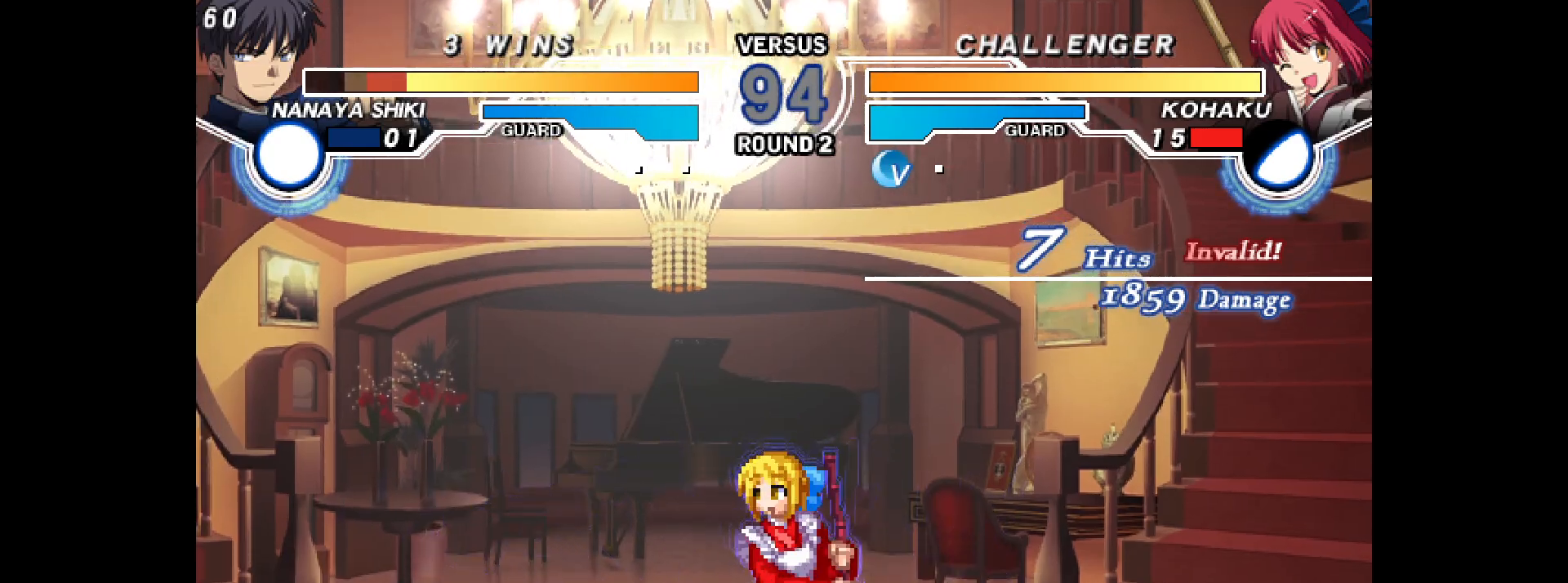
{"buttons": [], "events": [[33, "DPAD_LEFT", "down"], [100, "DPAD_LEFT", "up"], [133, "DPAD_LEFT", "down"], [300, "DPAD_DOWN", "down"], [317, "DPAD_LEFT", "up"], [333, "L2", "down"], [417, "DPAD_DOWN", "up"], [417, "L2", "up"]]}
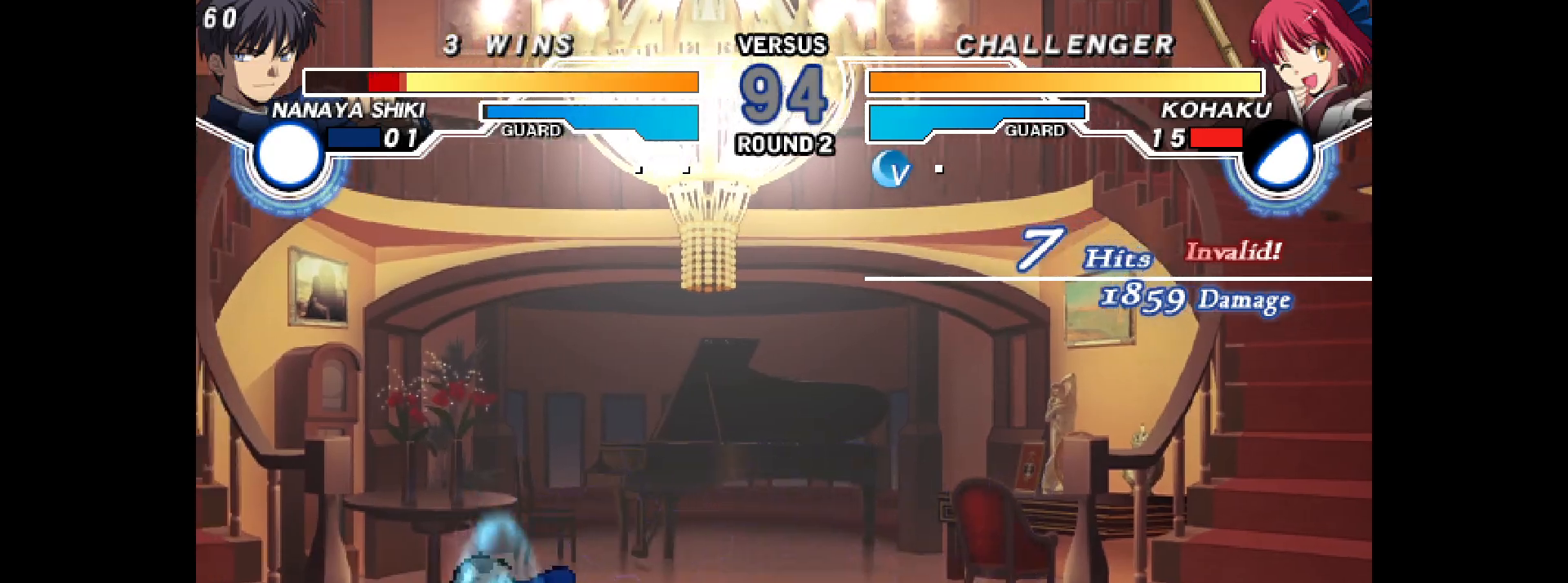
{"buttons": ["DPAD_LEFT"], "events": [[183, "L2", "down"], [267, "L2", "up"], [450, "DPAD_LEFT", "down"]]}
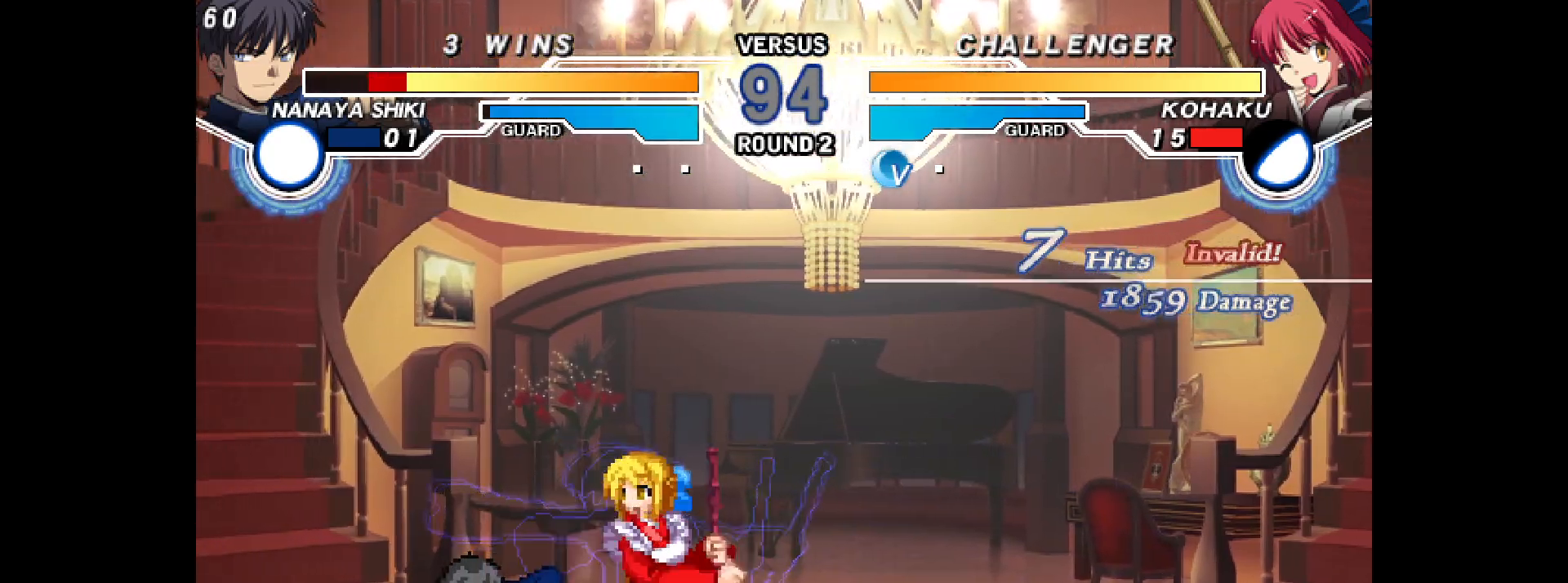
{"buttons": [], "events": [[33, "L1", "down"], [83, "L1", "up"], [133, "DPAD_LEFT", "up"], [133, "L2", "down"], [167, "L1", "down"], [183, "L2", "up"], [217, "L1", "up"], [300, "TRIANGLE", "down"], [350, "DPAD_LEFT", "down"], [350, "TRIANGLE", "up"], [417, "DPAD_LEFT", "up"]]}
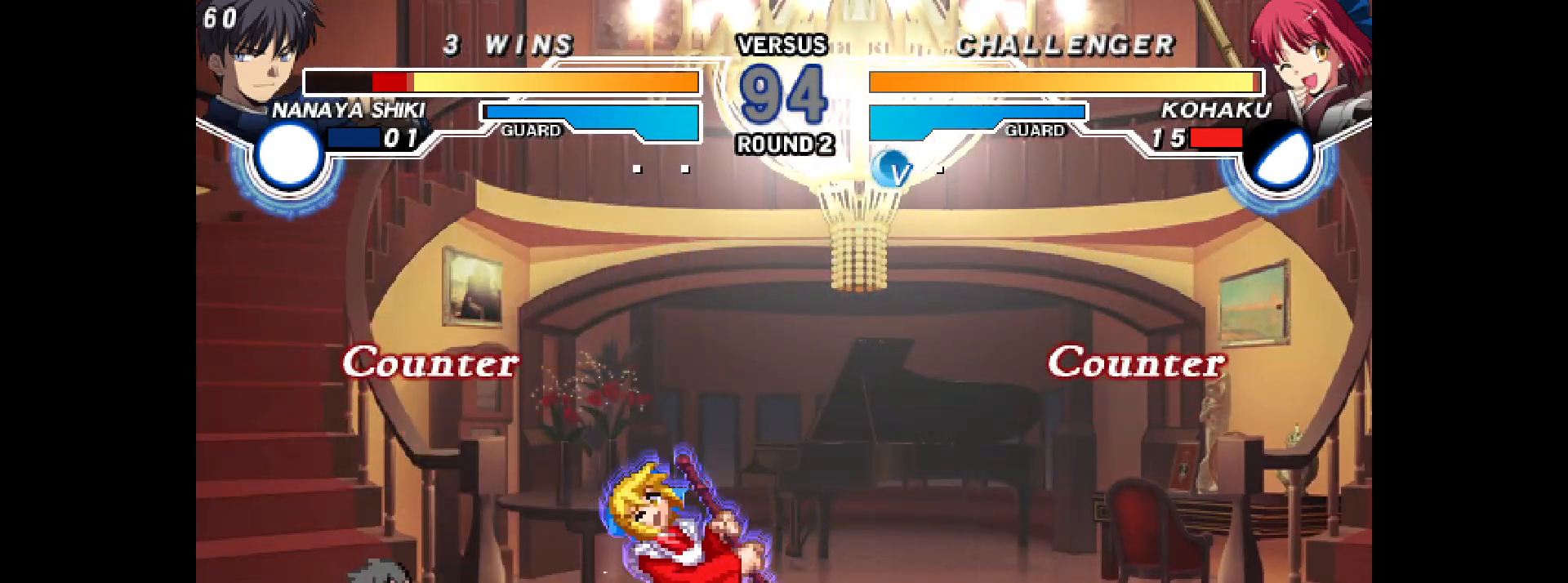
{"buttons": [], "events": [[17, "DPAD_LEFT", "down"], [83, "DPAD_LEFT", "up"], [117, "DPAD_LEFT", "down"], [200, "DPAD_LEFT", "up"], [250, "DPAD_LEFT", "down"], [400, "DPAD_LEFT", "up"], [417, "L2", "down"], [467, "L2", "up"]]}
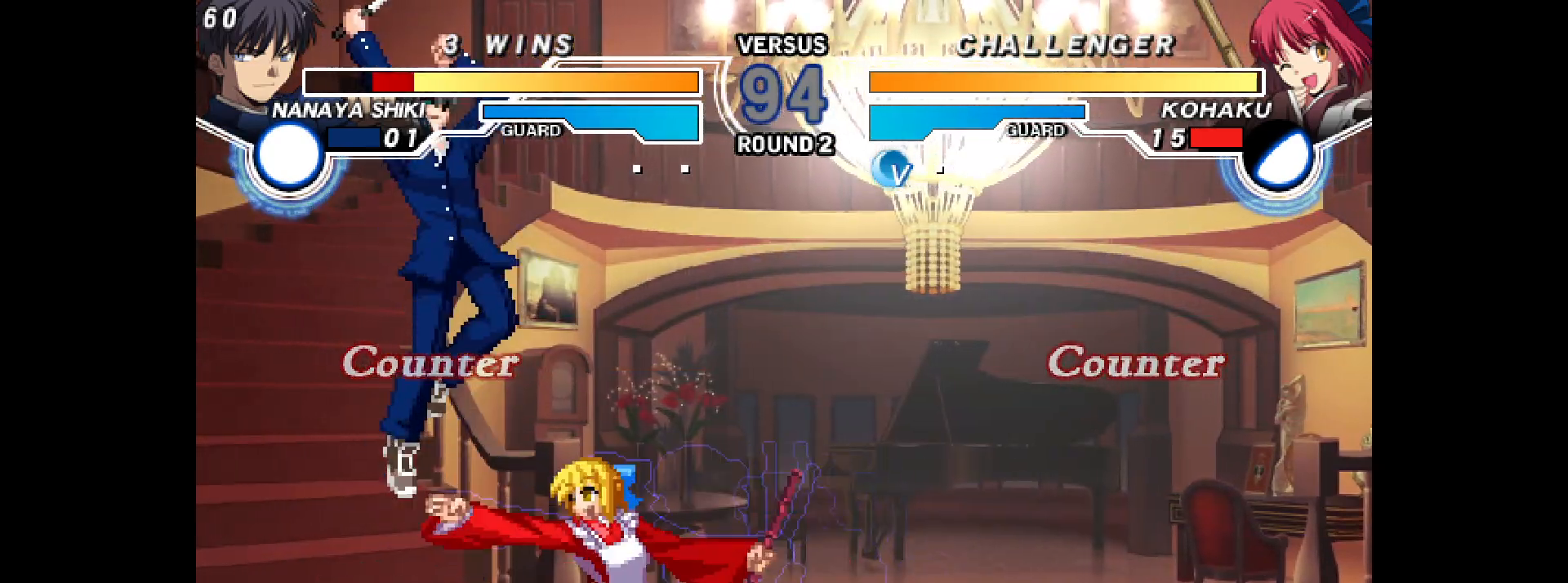
{"buttons": [], "events": [[67, "R2", "down"], [133, "R2", "up"], [300, "DPAD_RIGHT", "down"], [500, "DPAD_RIGHT", "up"]]}
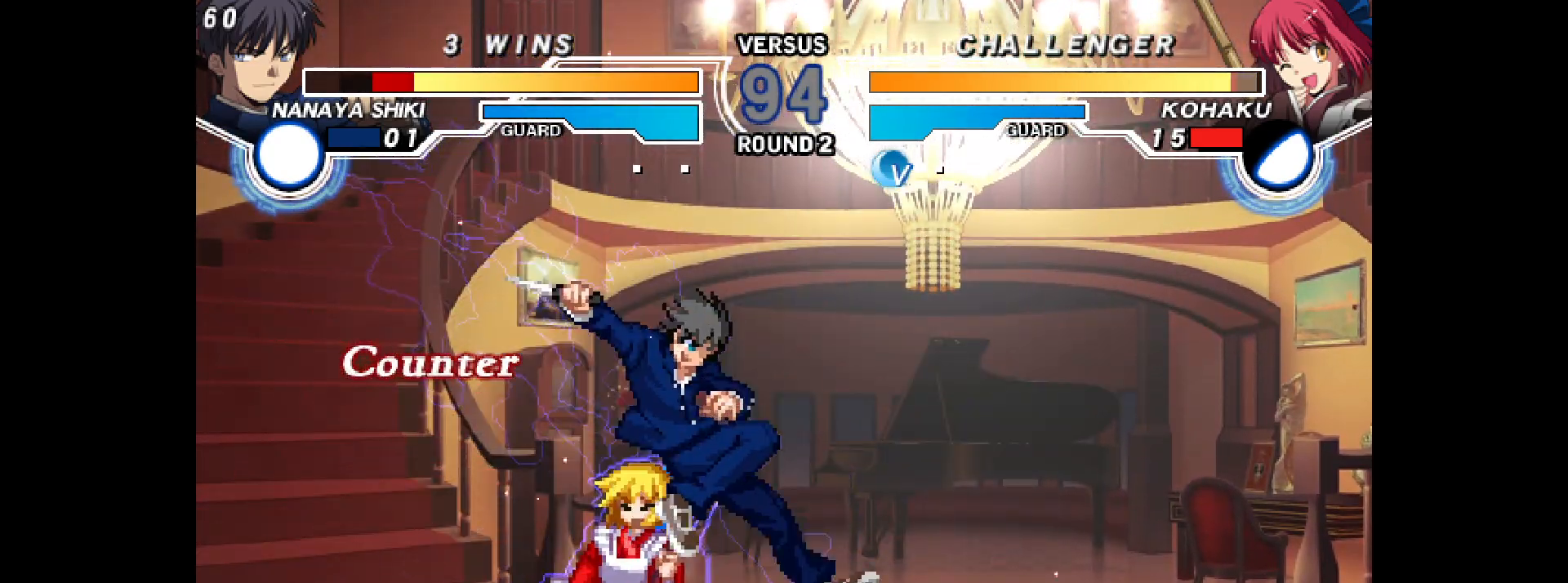
{"buttons": ["DPAD_DOWN", "DPAD_LEFT"], "events": [[67, "CROSS", "down"], [117, "CROSS", "up"], [167, "CROSS", "down"], [233, "CROSS", "up"], [233, "SQUARE", "down"], [250, "TRIANGLE", "down"], [300, "CROSS", "down"], [300, "SQUARE", "up"], [300, "TRIANGLE", "up"], [350, "CROSS", "up"], [467, "DPAD_LEFT", "down"], [483, "DPAD_DOWN", "down"]]}
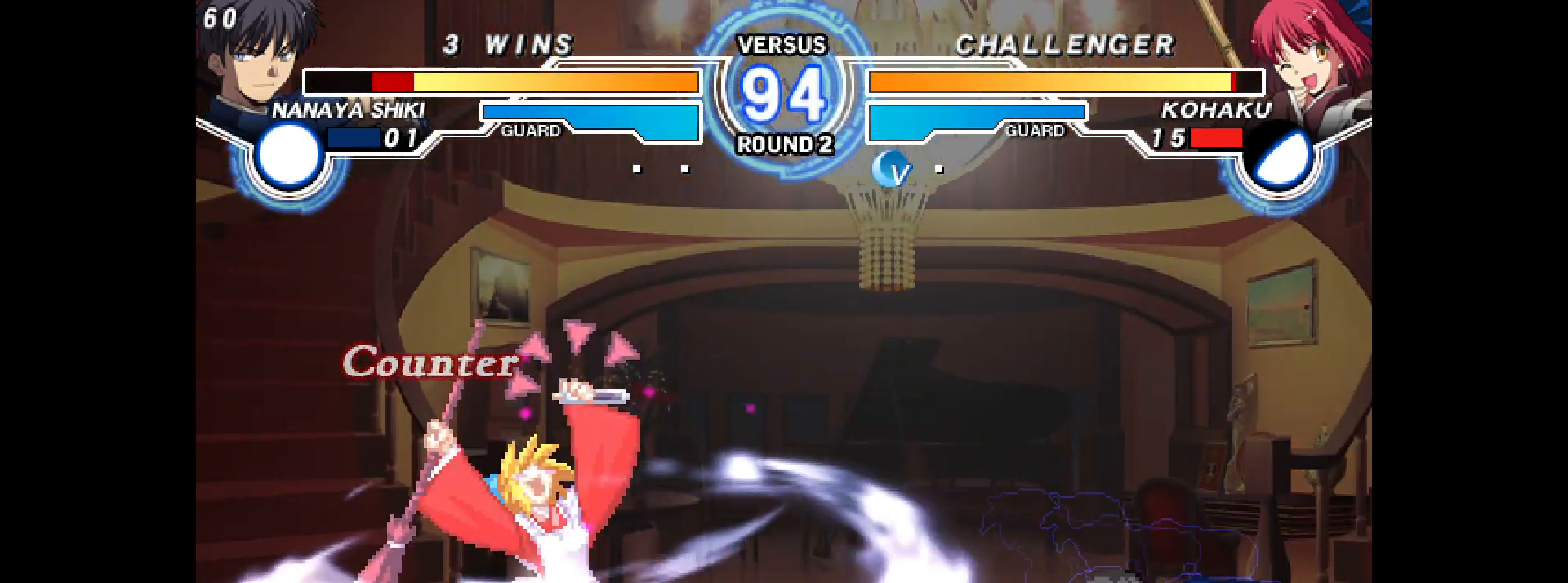
{"buttons": ["DPAD_DOWN", "DPAD_LEFT"], "events": [[233, "DPAD_DOWN", "up"], [233, "DPAD_UP", "down"], [450, "DPAD_DOWN", "down"], [450, "DPAD_UP", "up"]]}
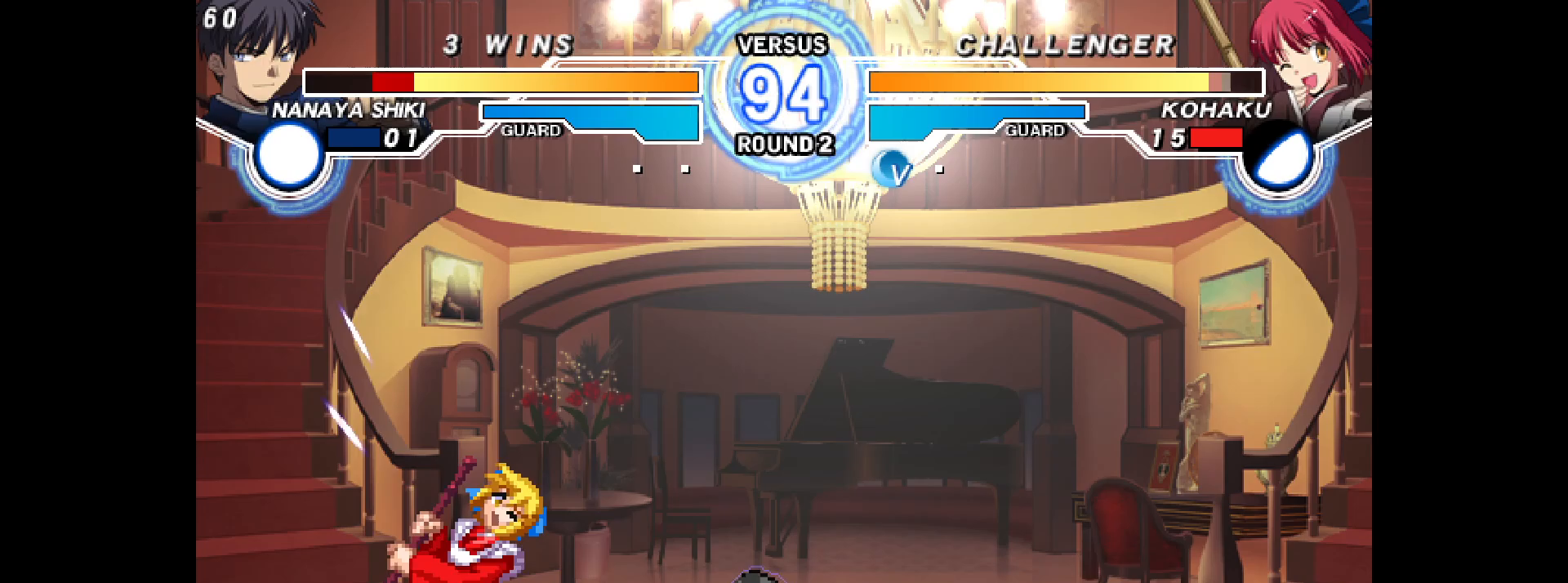
{"buttons": ["L2", "R2", "DPAD_DOWN", "DPAD_LEFT"], "events": [[450, "L2", "down"], [450, "R2", "down"], [467, "SQUARE", "down"], [483, "SQUARE", "up"]]}
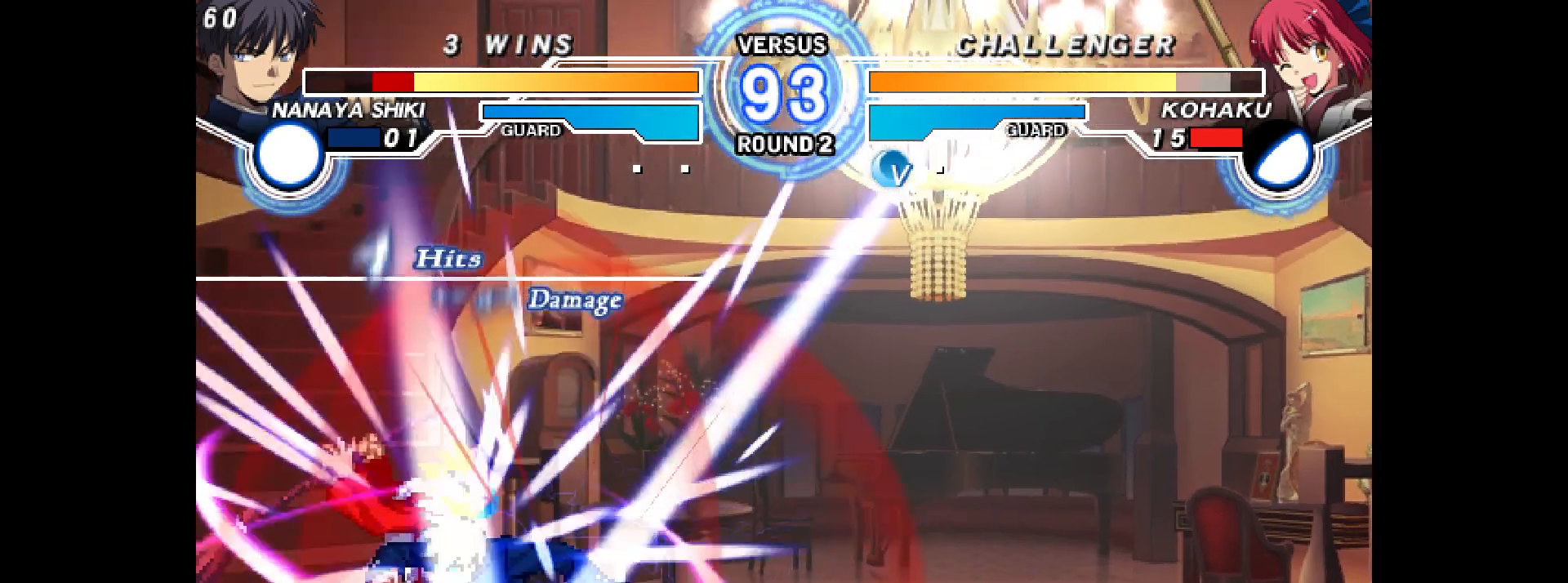
{"buttons": ["DPAD_RIGHT"], "events": [[67, "L2", "up"], [83, "R2", "up"], [100, "DPAD_DOWN", "up"], [100, "DPAD_LEFT", "up"], [167, "L2", "down"], [167, "R2", "down"], [183, "DPAD_LEFT", "down"], [250, "L2", "up"], [250, "R2", "up"], [267, "DPAD_LEFT", "up"], [333, "L2", "down"], [333, "R2", "down"], [367, "DPAD_RIGHT", "down"], [483, "L2", "up"], [500, "R2", "up"]]}
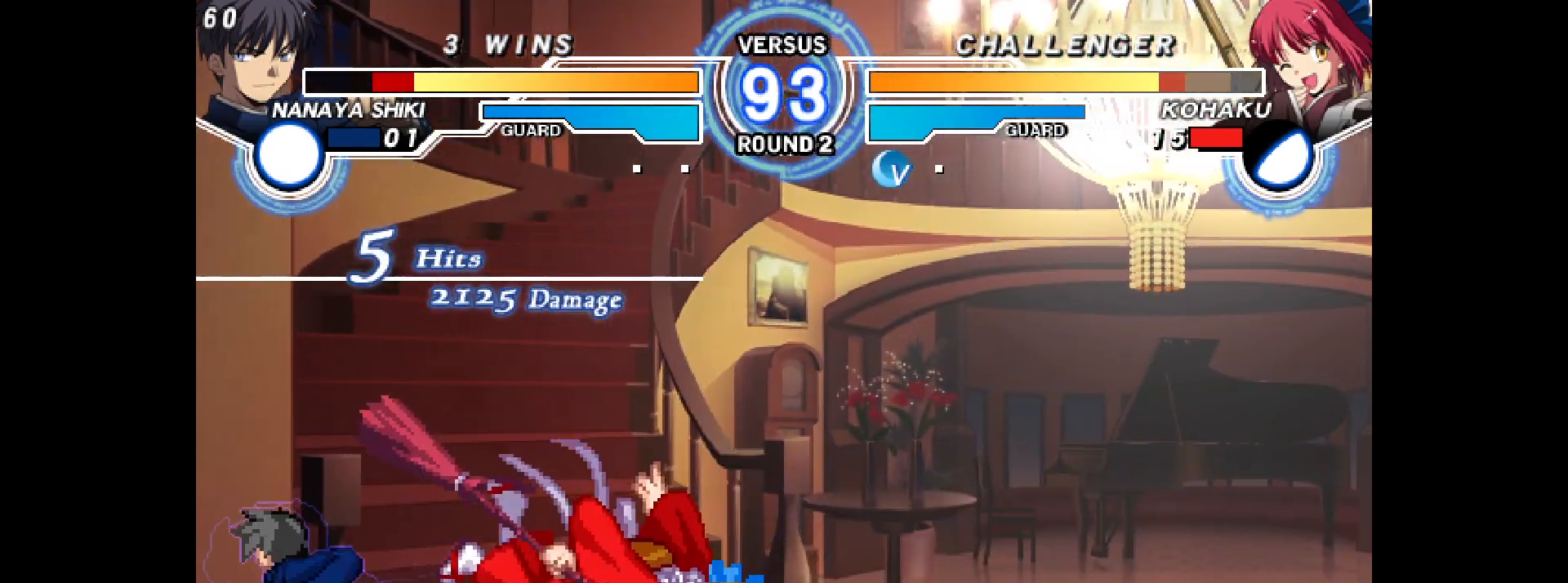
{"buttons": ["DPAD_RIGHT"], "events": []}
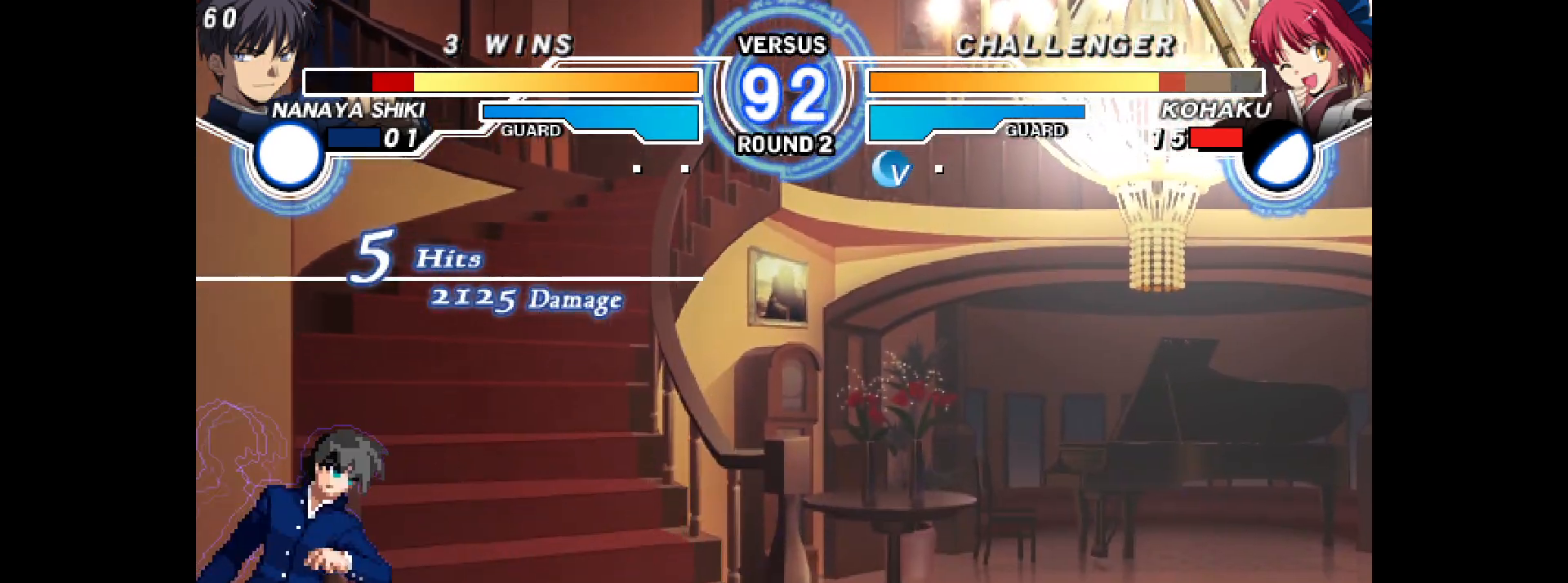
{"buttons": ["DPAD_DOWN", "DPAD_RIGHT"], "events": [[33, "TRIANGLE", "down"], [267, "TRIANGLE", "up"], [317, "DPAD_DOWN", "down"]]}
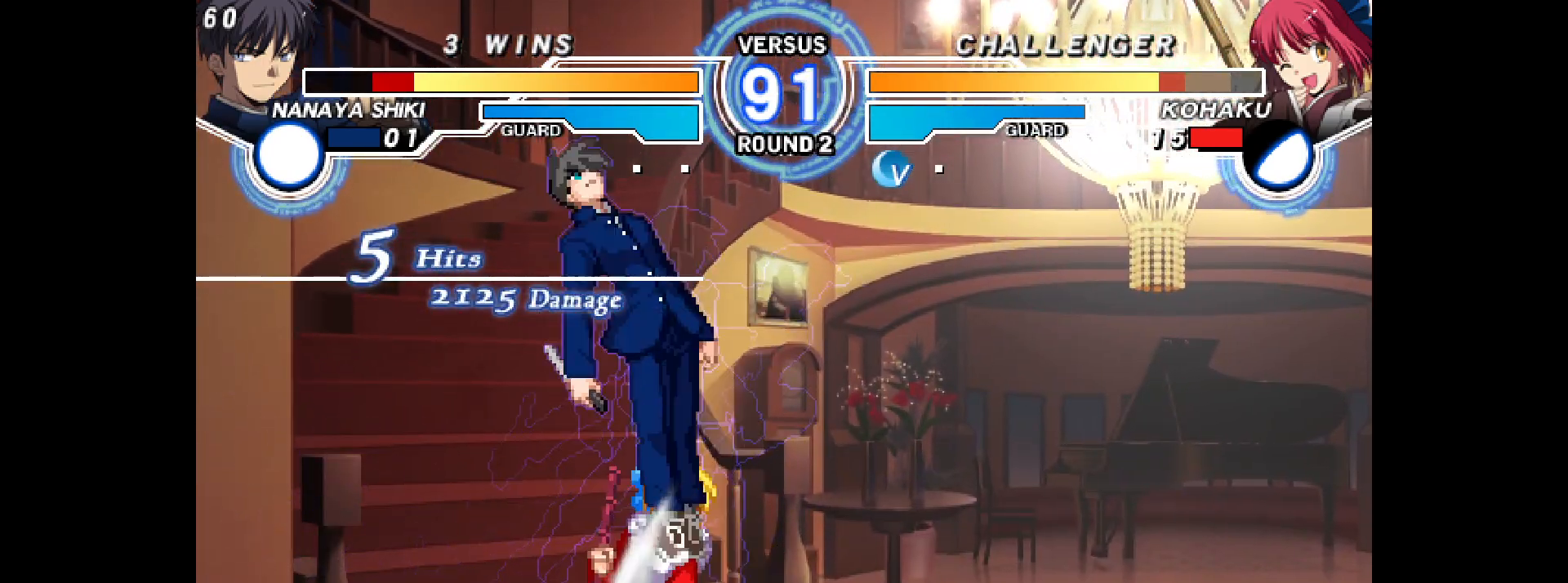
{"buttons": ["DPAD_DOWN", "DPAD_RIGHT"], "events": [[133, "DPAD_DOWN", "up"], [167, "DPAD_UP", "down"], [183, "L1", "down"], [233, "DPAD_DOWN", "down"], [233, "DPAD_UP", "up"], [233, "L1", "up"], [283, "DPAD_DOWN", "up"], [500, "DPAD_DOWN", "down"]]}